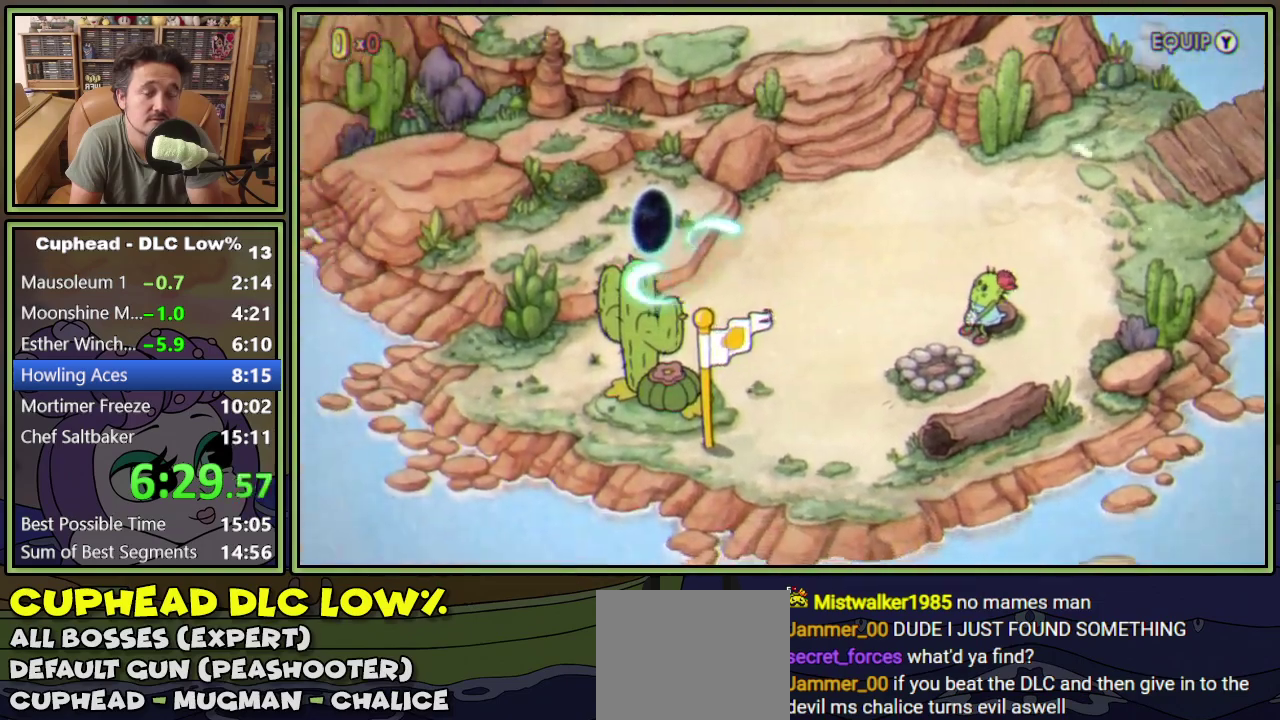
Gameplay with a controller (Xbox layout); each line is a JSON object with the inputs held at the frame after it. "events" lists button and stick changes between this image and that frame as [ms after this image, input, new state], when the widget could be followed in between. Not read: L3 R3 left_stick right_stick.
{"buttons": ["DPAD_RIGHT"], "events": []}
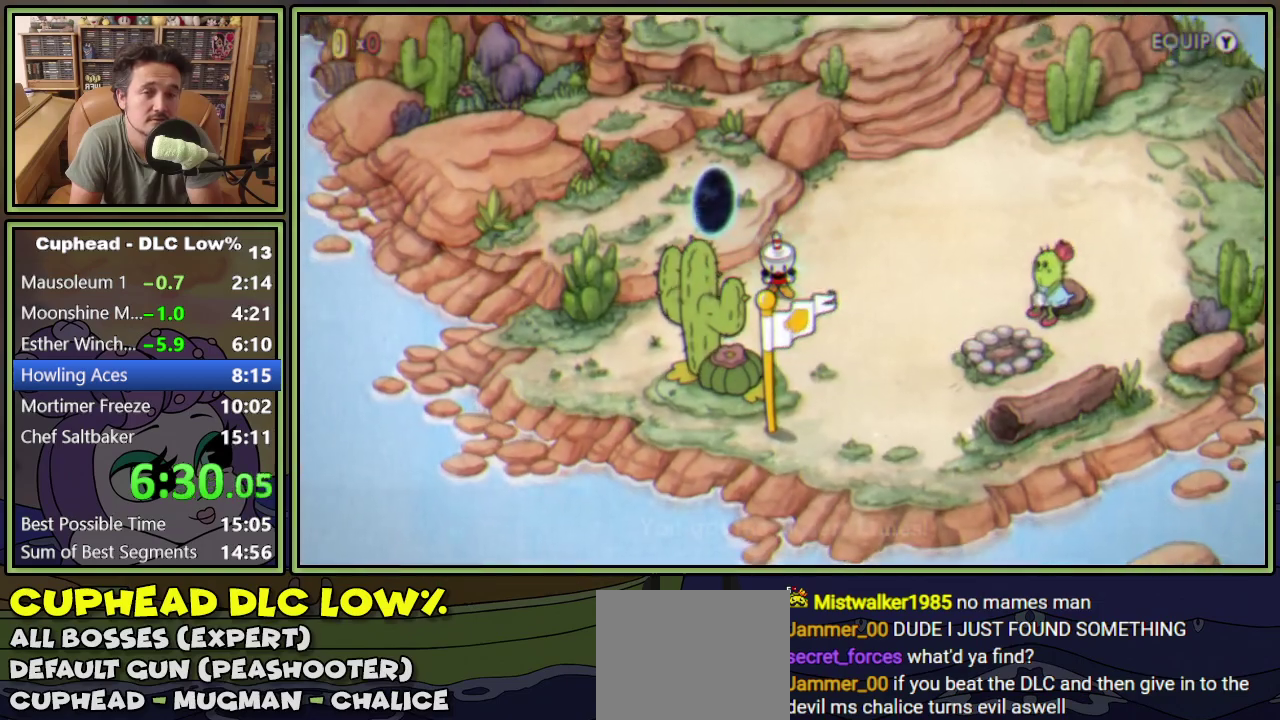
{"buttons": ["DPAD_RIGHT"], "events": []}
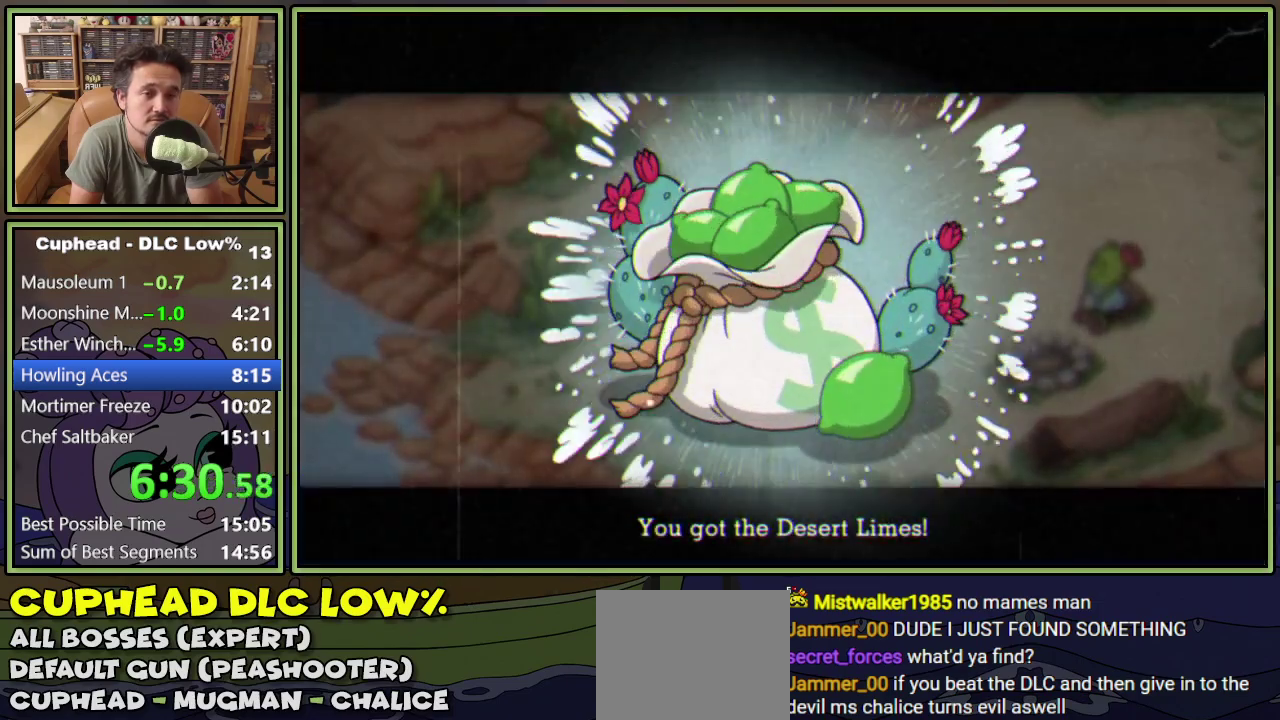
{"buttons": ["A", "DPAD_RIGHT"], "events": [[183, "A", "down"], [267, "A", "up"], [333, "A", "down"], [417, "A", "up"], [467, "A", "down"]]}
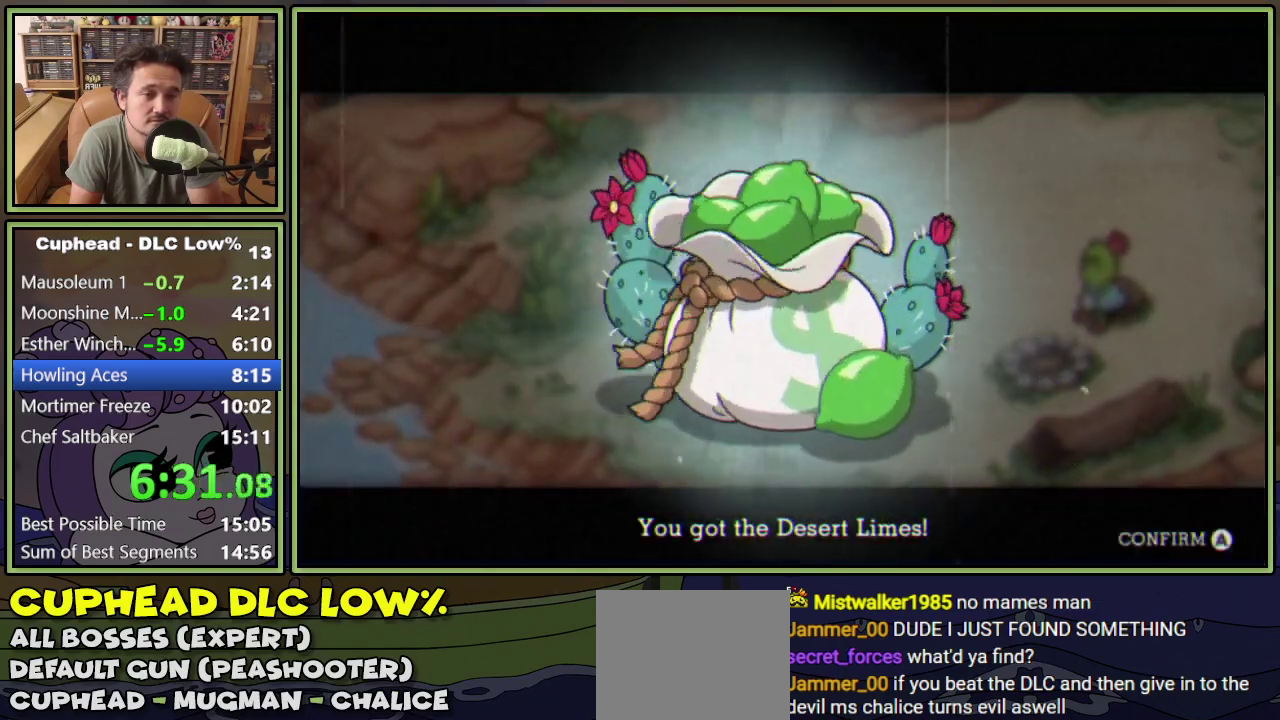
{"buttons": ["DPAD_RIGHT"], "events": [[34, "A", "up"], [100, "A", "down"], [150, "A", "up"], [217, "A", "down"], [267, "A", "up"]]}
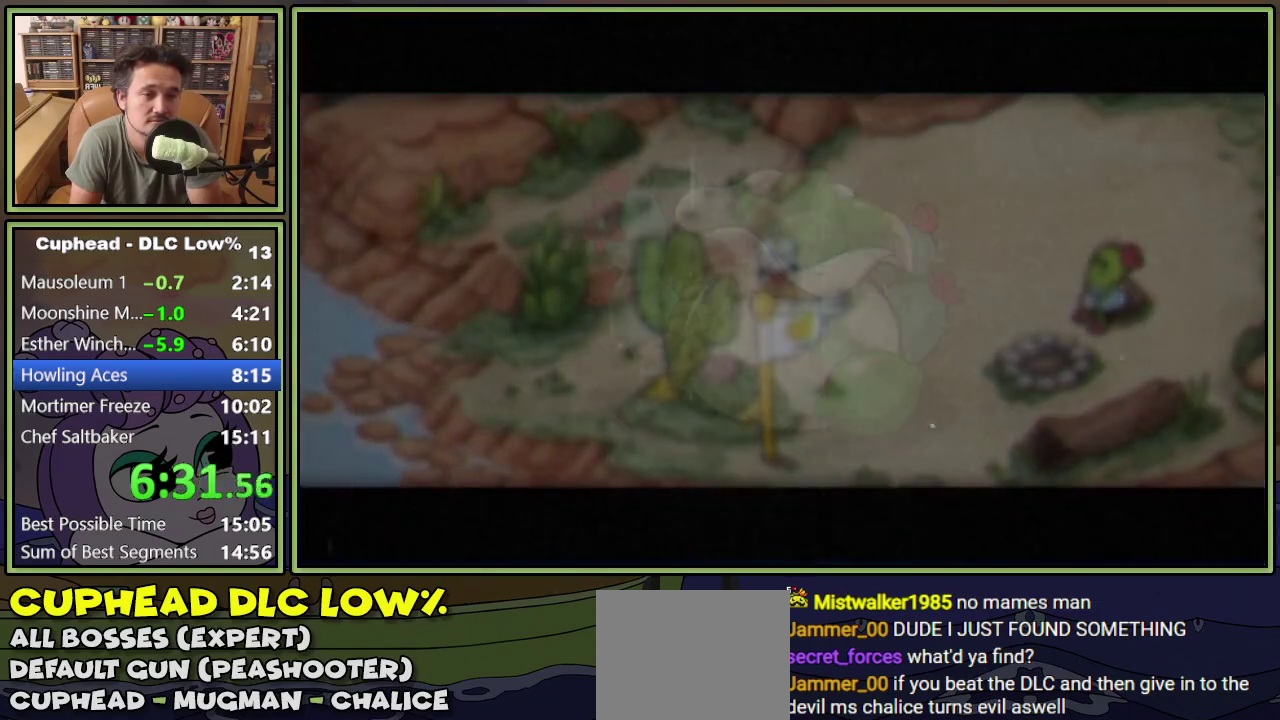
{"buttons": ["DPAD_RIGHT"], "events": []}
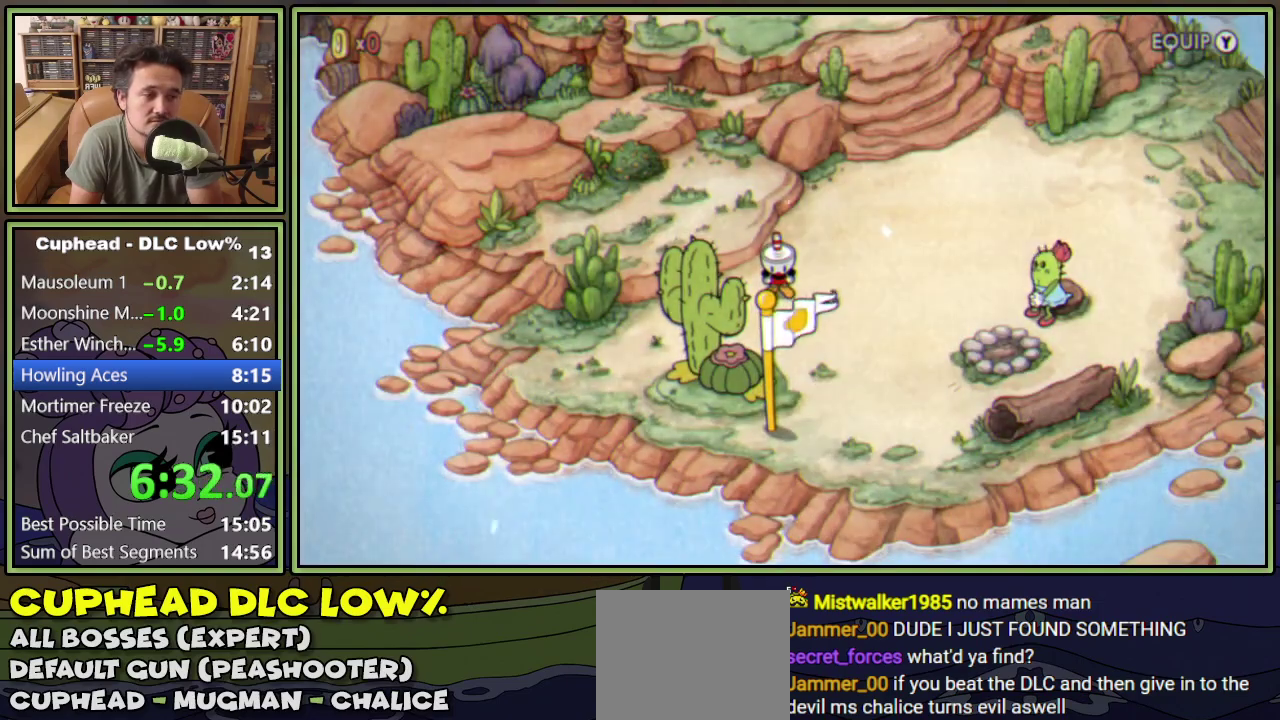
{"buttons": ["DPAD_RIGHT"], "events": []}
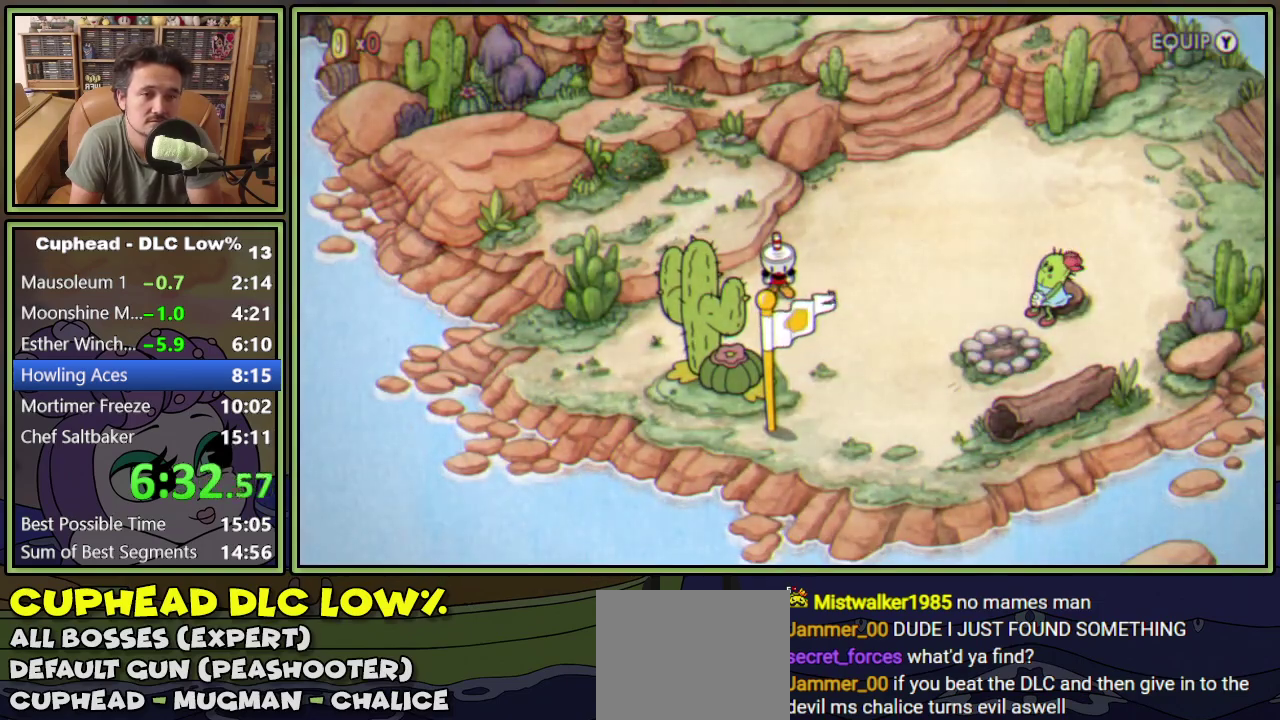
{"buttons": ["DPAD_RIGHT"], "events": []}
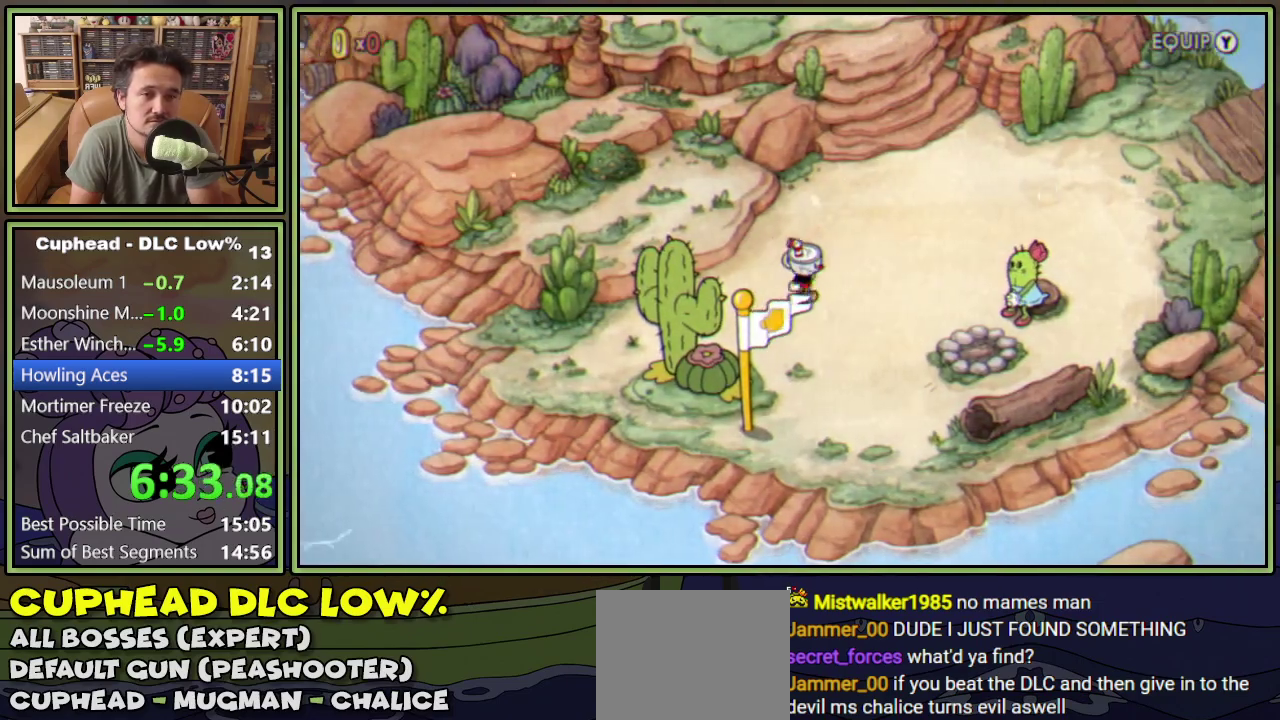
{"buttons": ["DPAD_UP", "DPAD_RIGHT"], "events": [[467, "DPAD_UP", "down"]]}
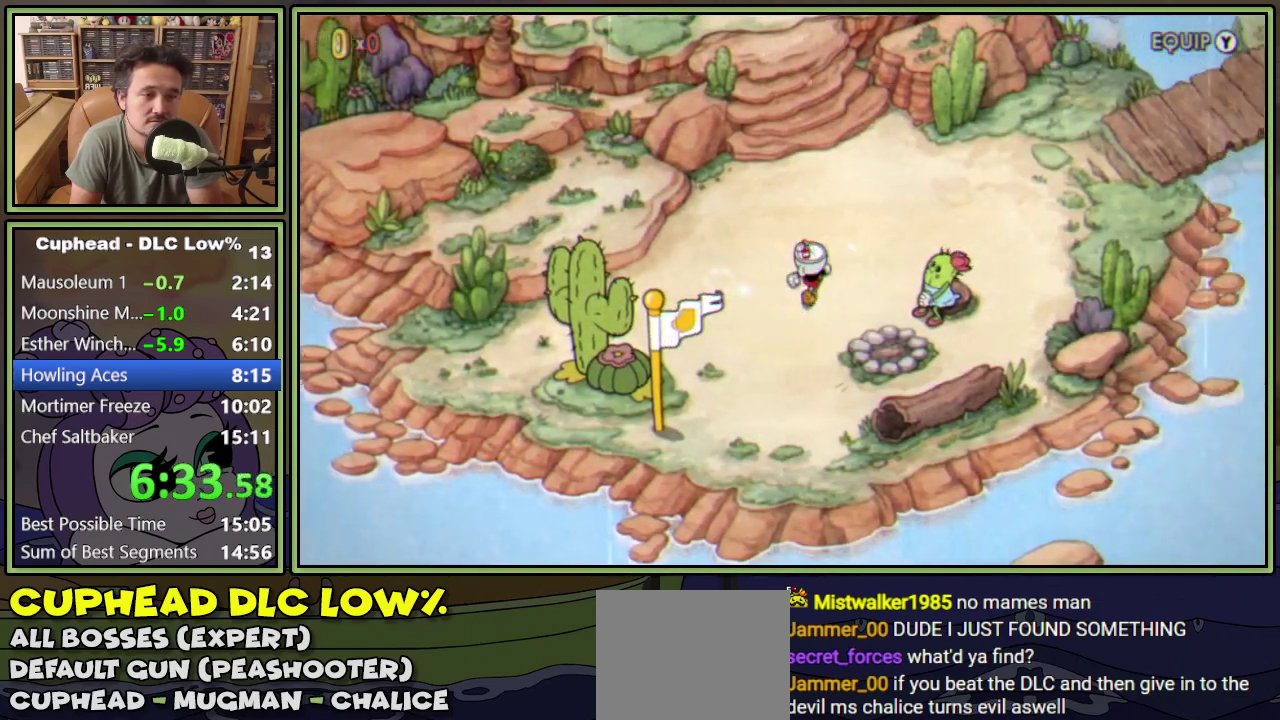
{"buttons": ["DPAD_UP", "DPAD_RIGHT"], "events": []}
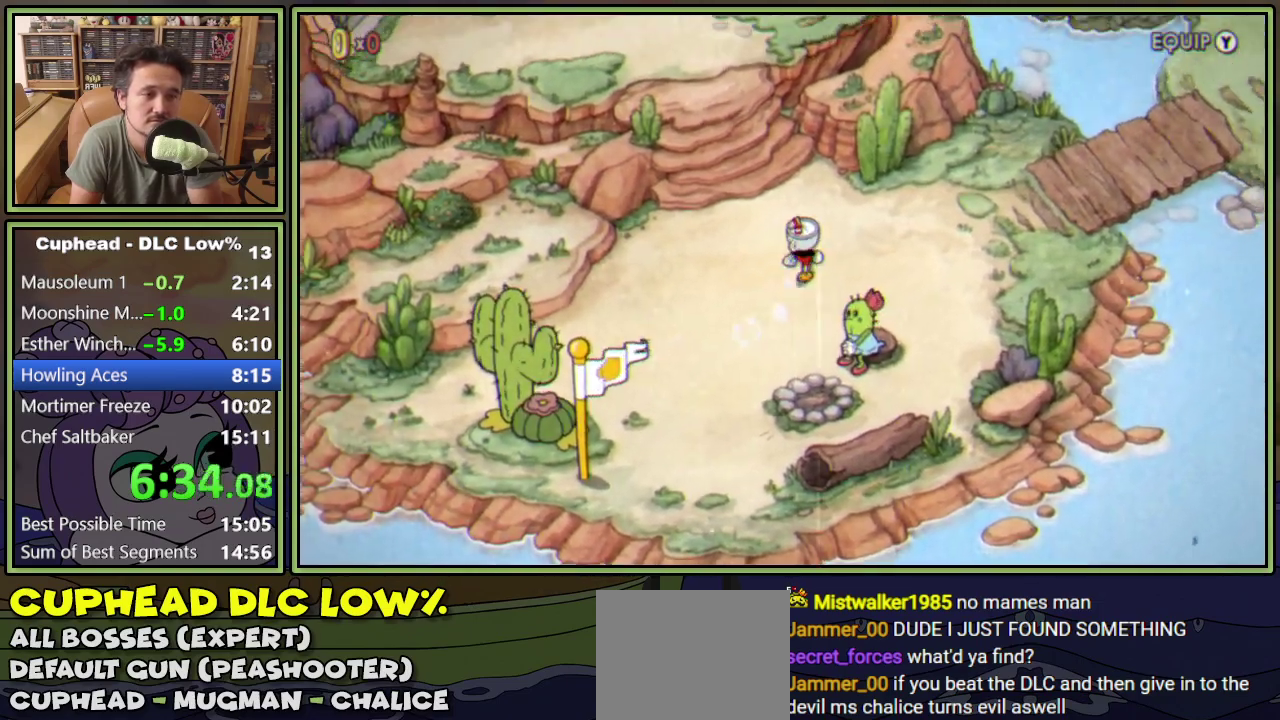
{"buttons": ["DPAD_RIGHT"], "events": [[117, "DPAD_UP", "up"]]}
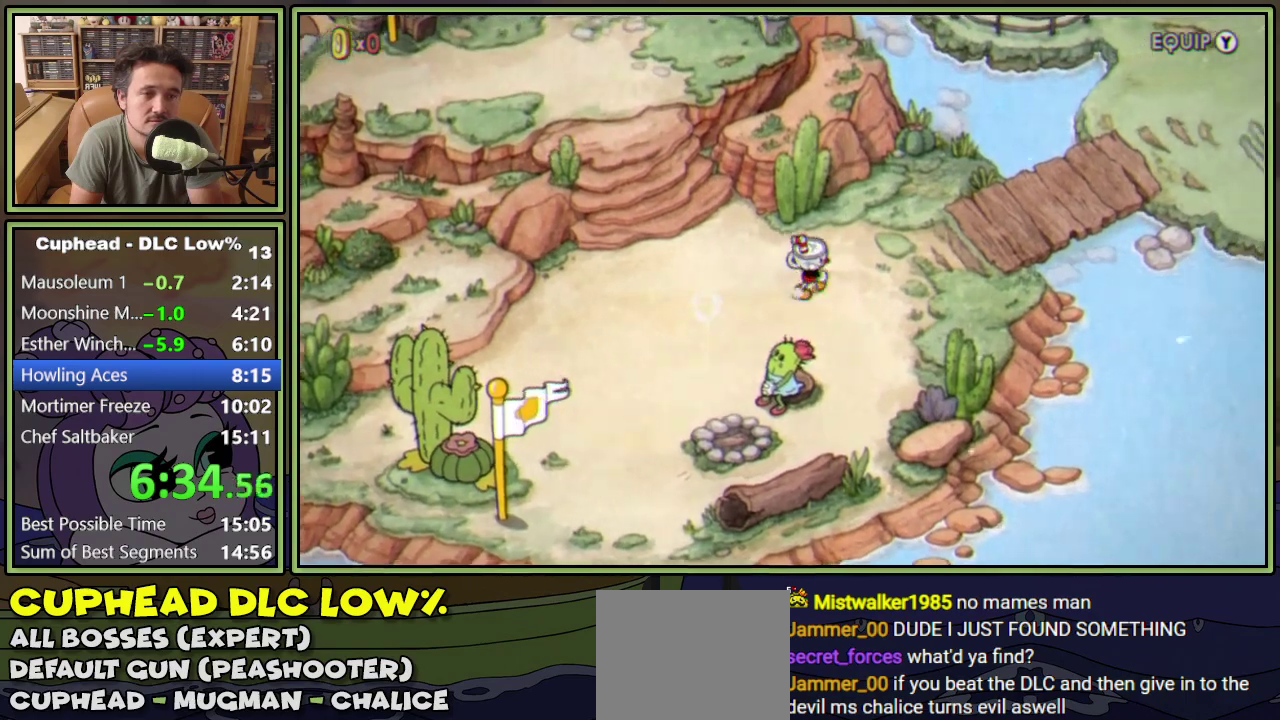
{"buttons": ["DPAD_RIGHT"], "events": []}
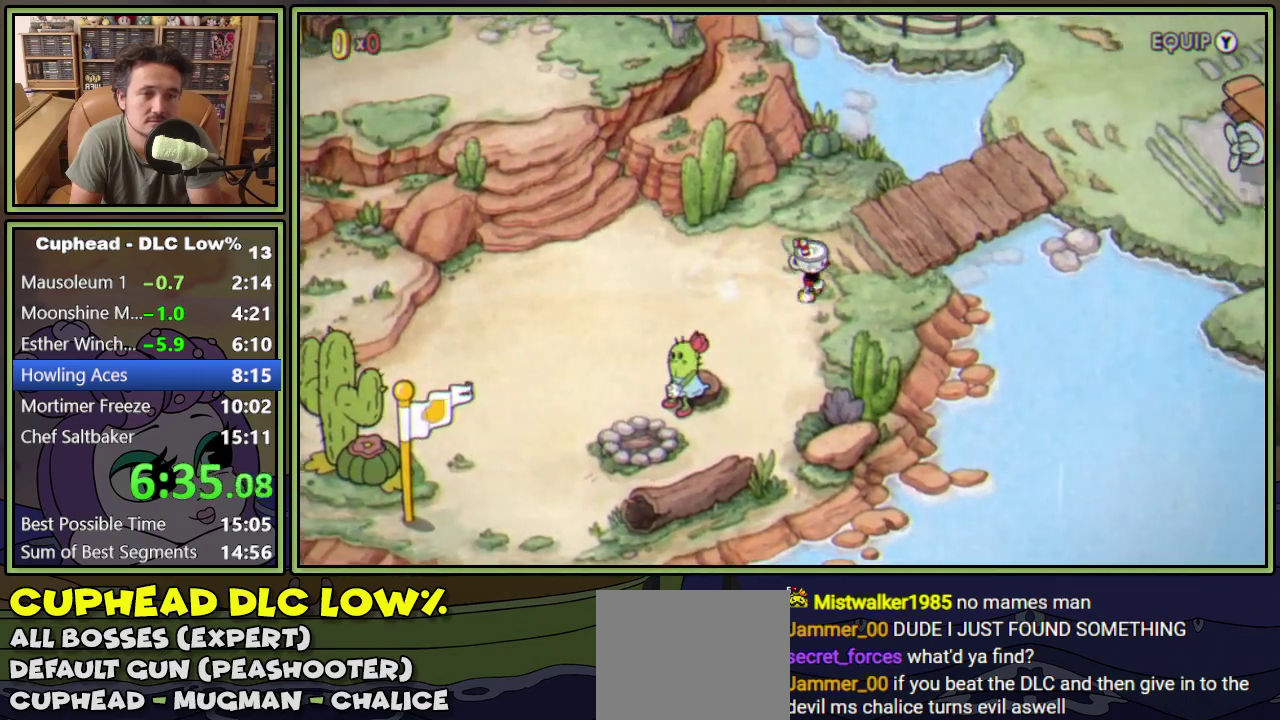
{"buttons": ["DPAD_UP", "DPAD_RIGHT"], "events": [[17, "DPAD_UP", "down"], [284, "DPAD_UP", "up"], [451, "DPAD_UP", "down"]]}
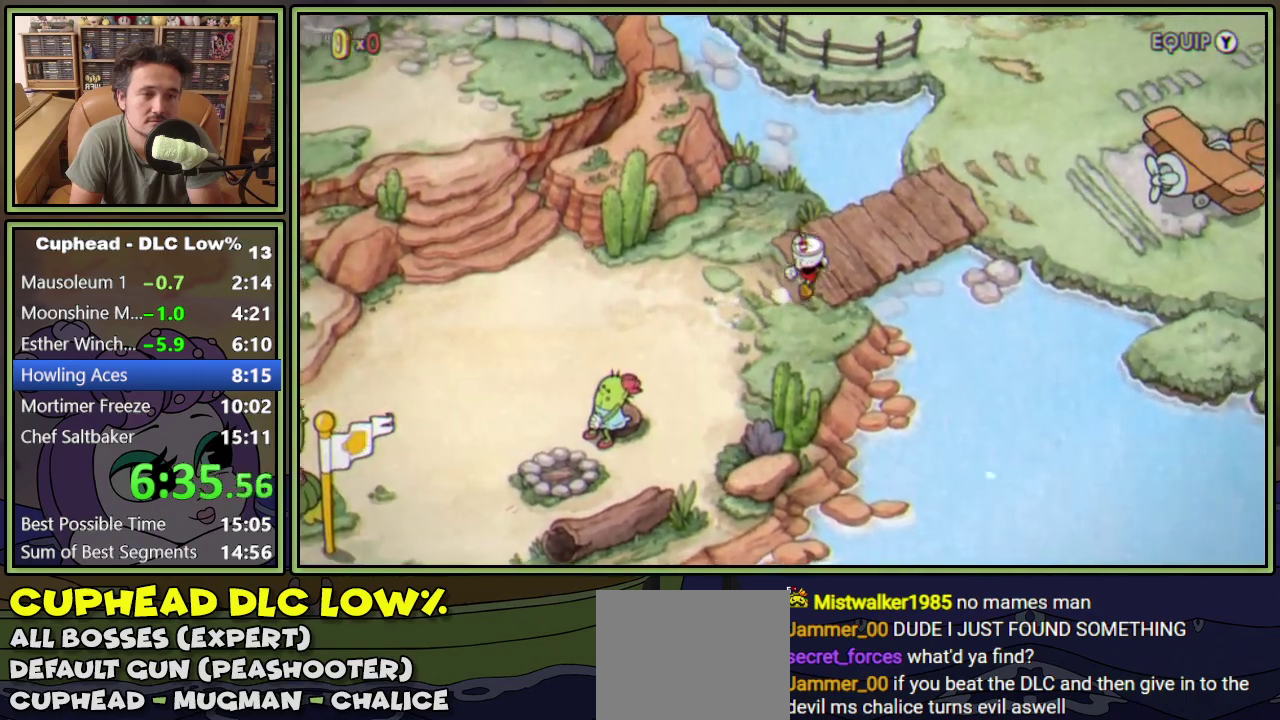
{"buttons": ["DPAD_RIGHT"], "events": [[167, "DPAD_UP", "up"], [300, "DPAD_UP", "down"], [484, "DPAD_UP", "up"]]}
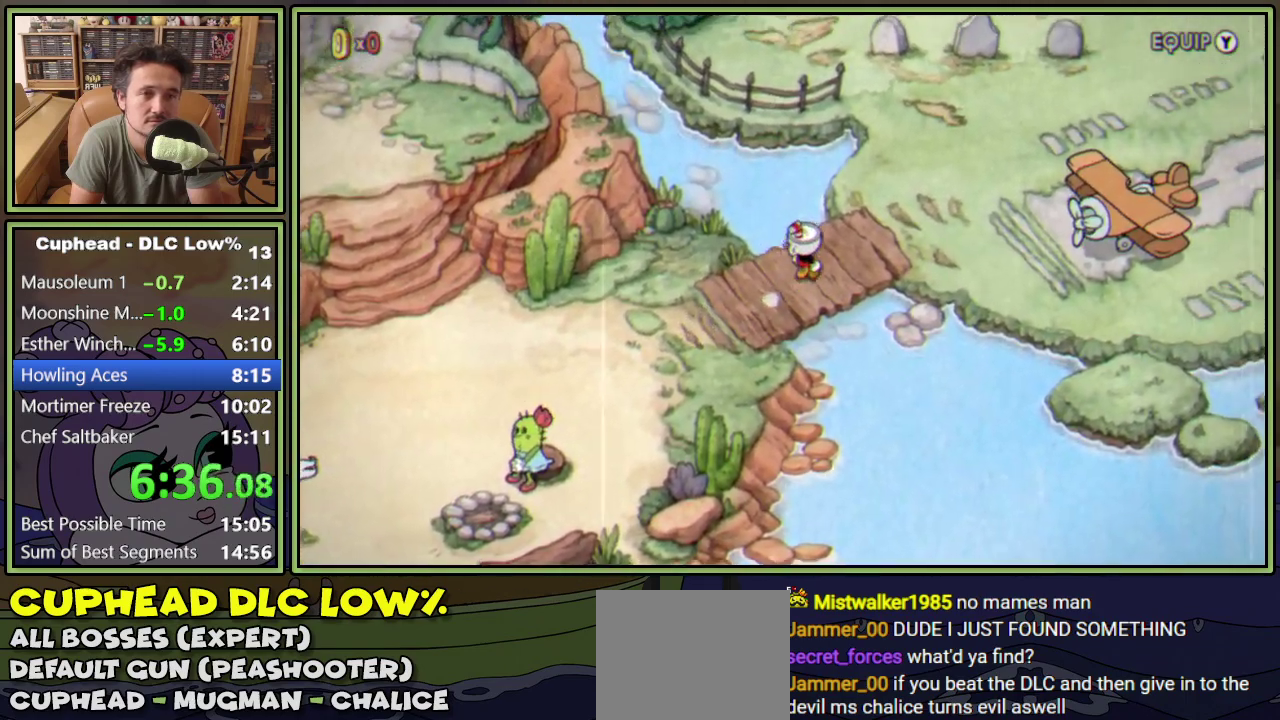
{"buttons": ["DPAD_UP", "DPAD_RIGHT"], "events": [[117, "DPAD_UP", "down"]]}
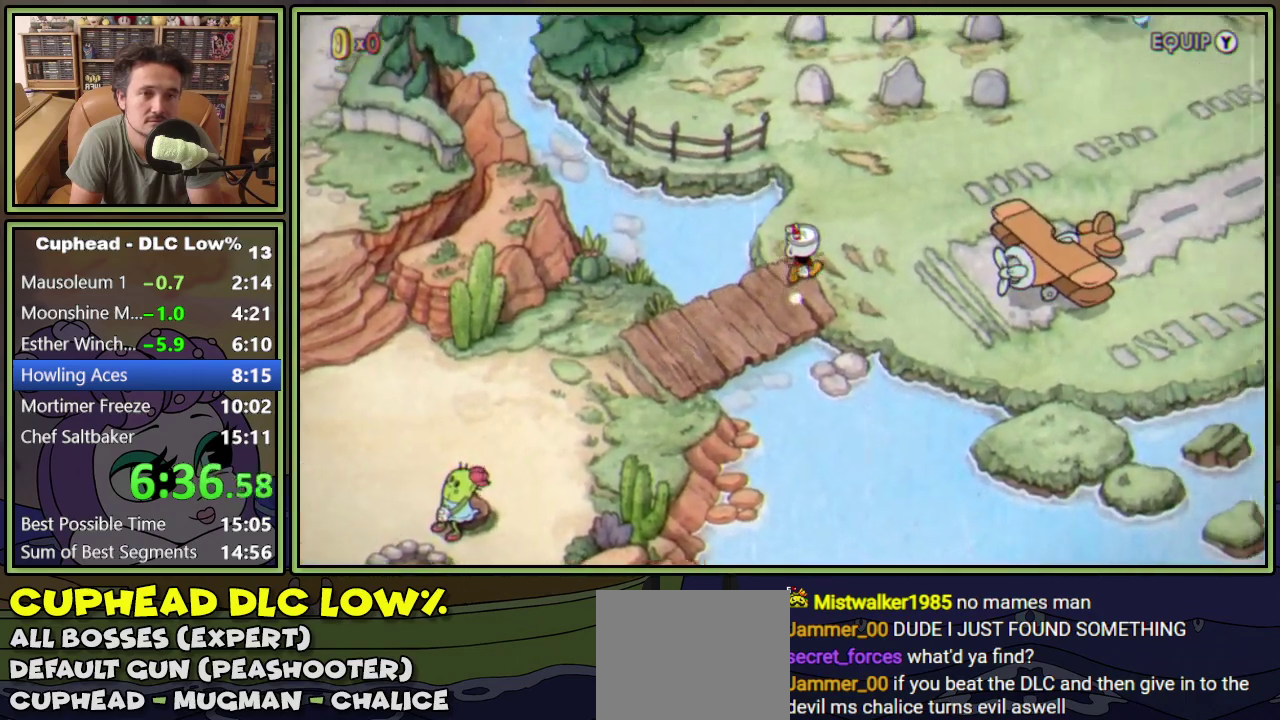
{"buttons": ["DPAD_RIGHT"], "events": [[283, "DPAD_UP", "up"]]}
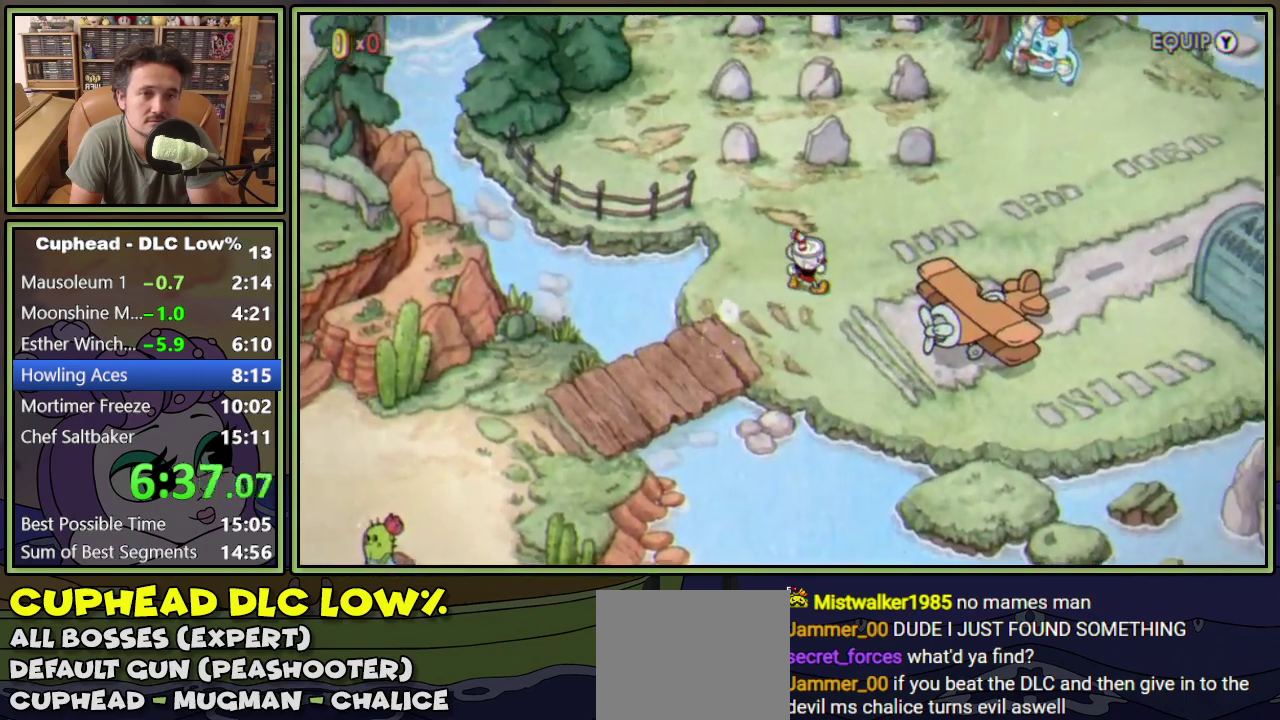
{"buttons": ["DPAD_RIGHT"], "events": []}
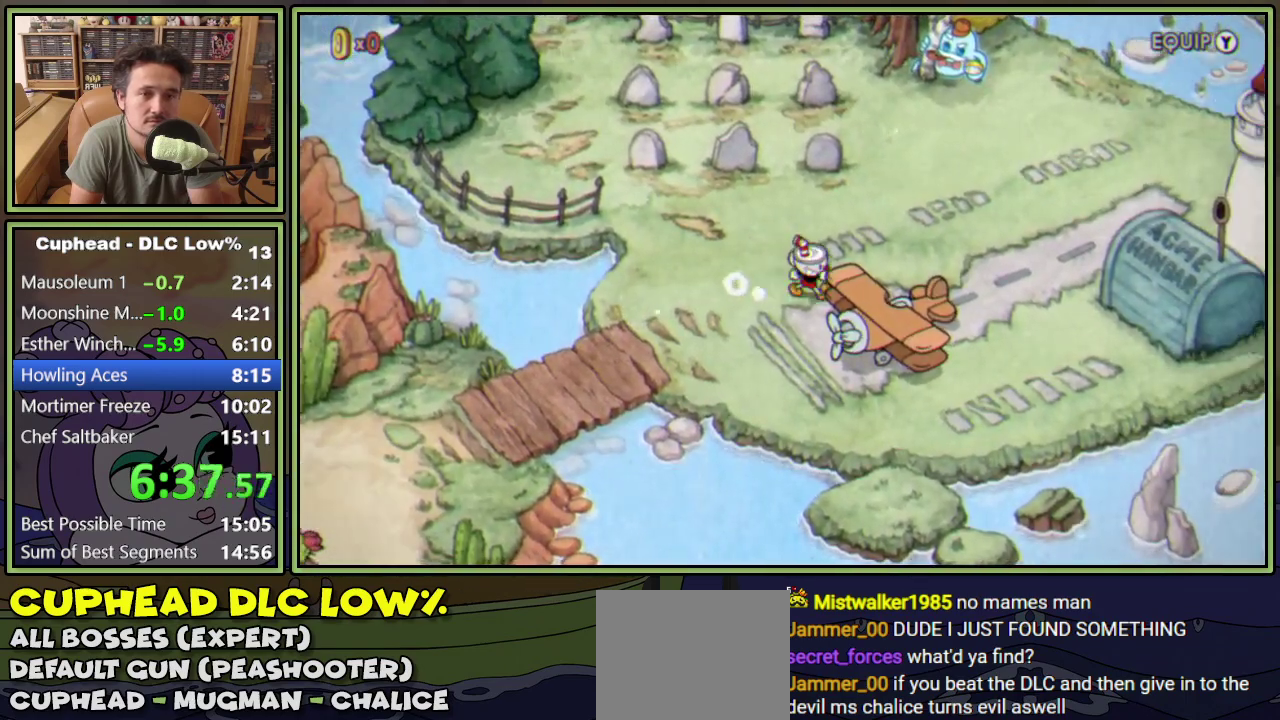
{"buttons": [], "events": [[83, "A", "down"], [183, "DPAD_RIGHT", "up"], [200, "A", "up"], [250, "A", "down"], [333, "A", "up"], [383, "A", "down"], [450, "A", "up"]]}
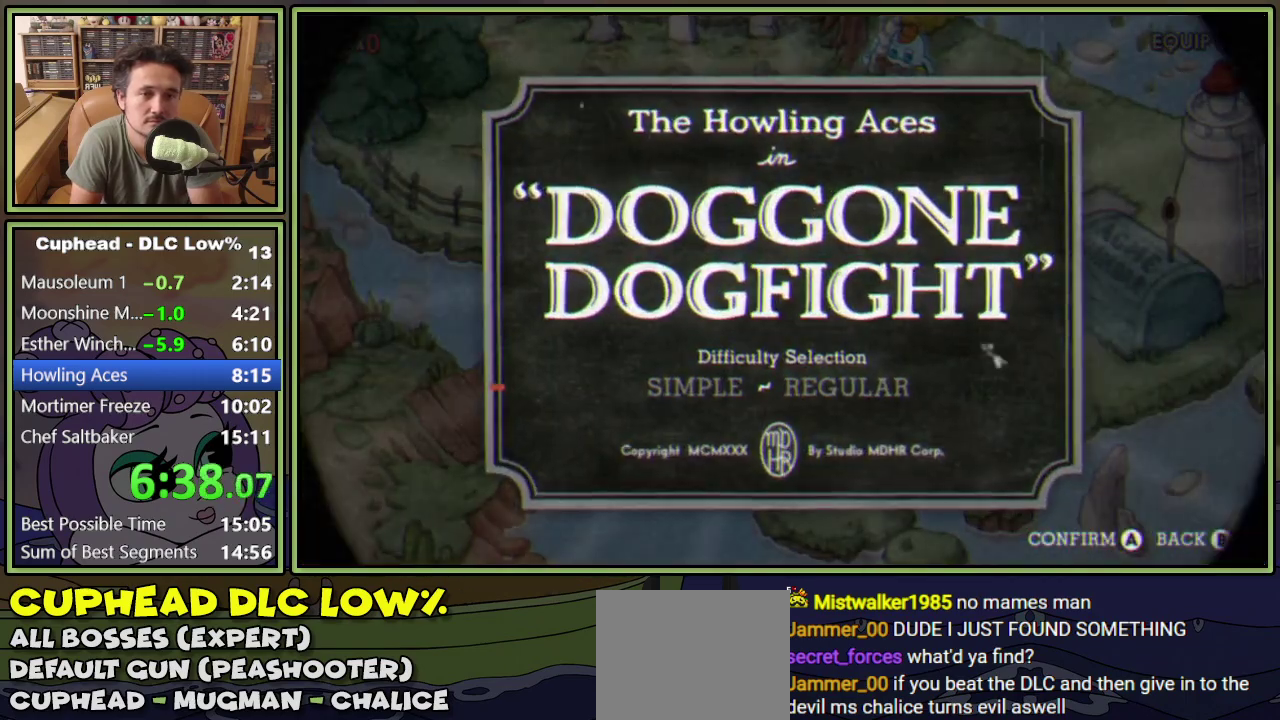
{"buttons": [], "events": [[17, "A", "down"], [84, "A", "up"], [150, "A", "down"], [200, "A", "up"]]}
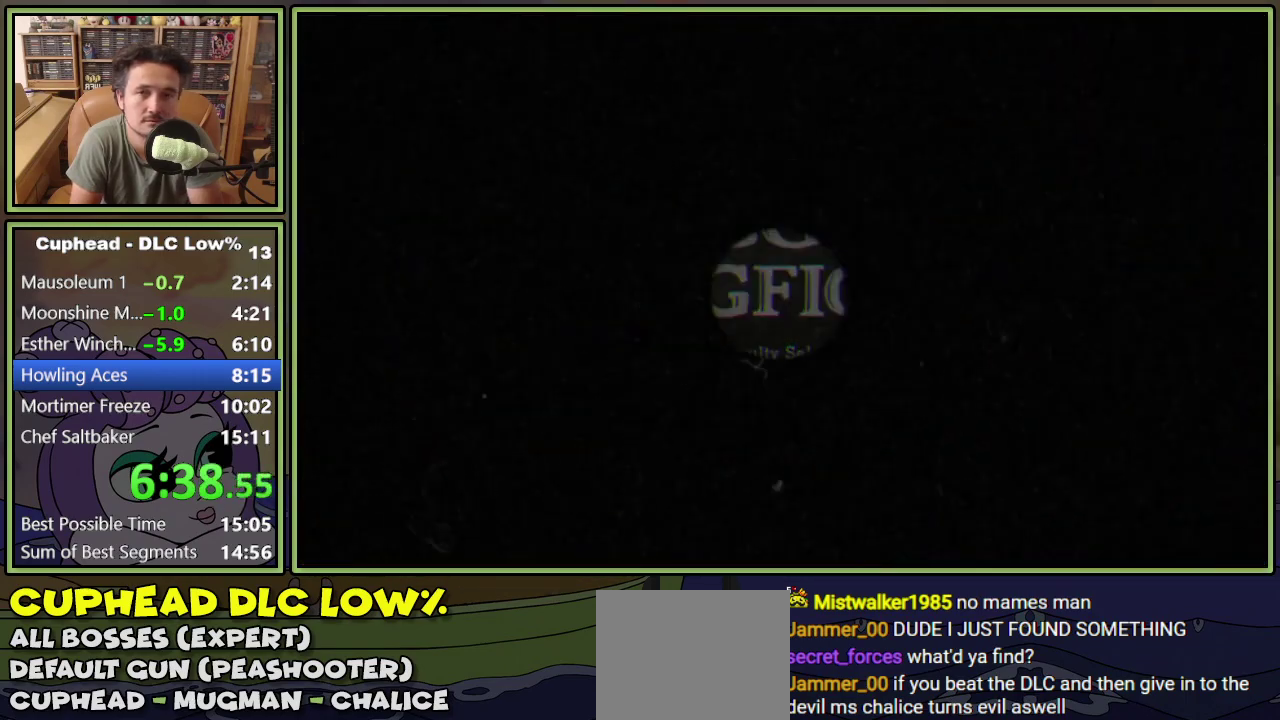
{"buttons": ["L1"], "events": [[100, "L1", "down"]]}
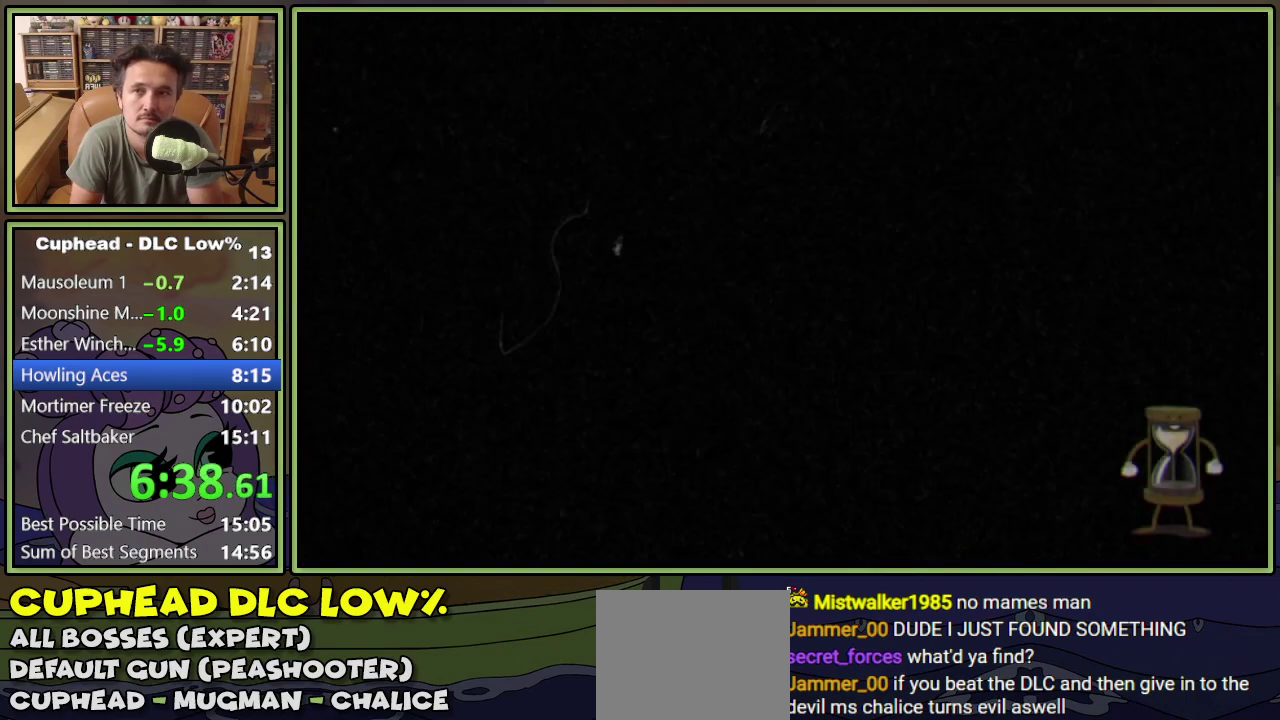
{"buttons": ["L1"], "events": []}
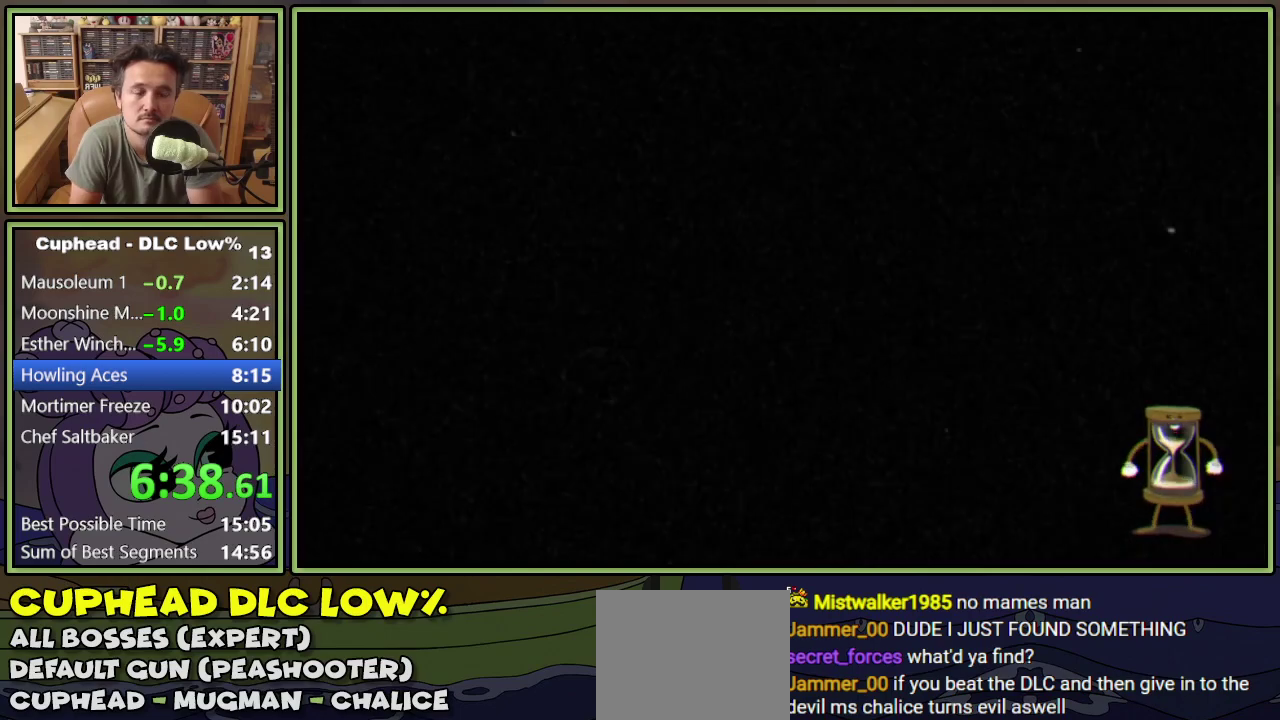
{"buttons": ["L1"], "events": []}
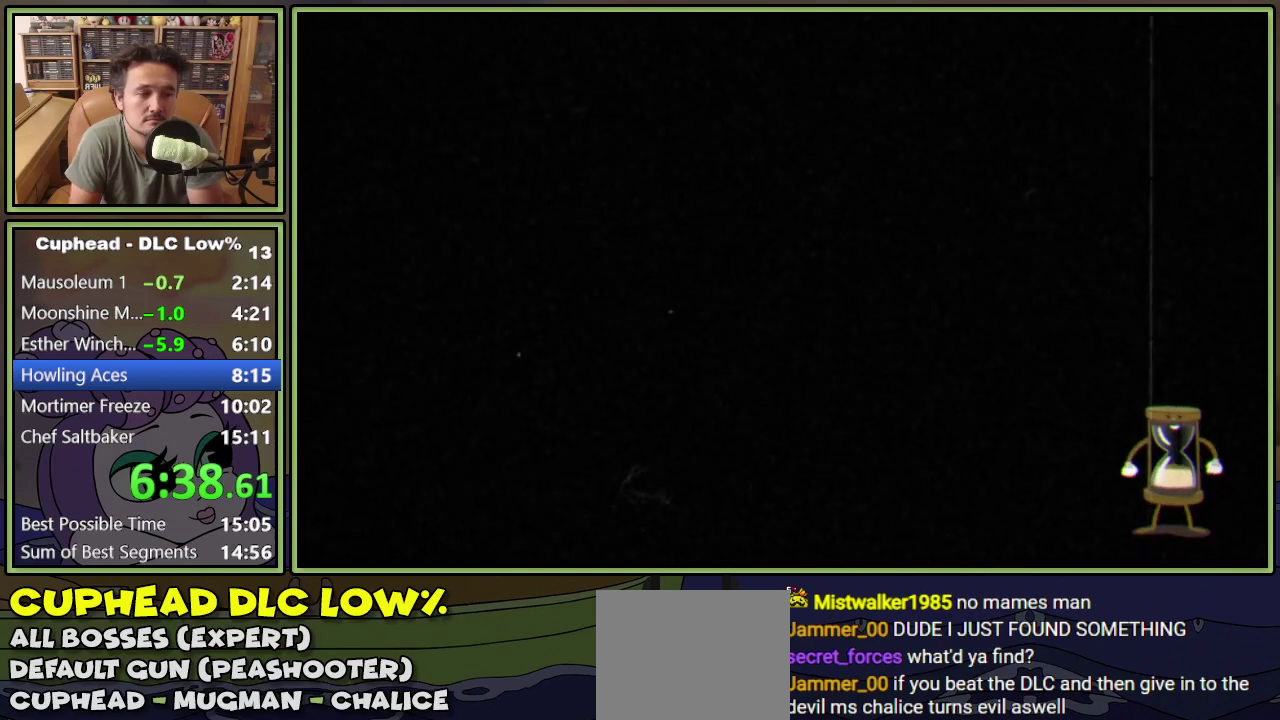
{"buttons": ["L1"], "events": []}
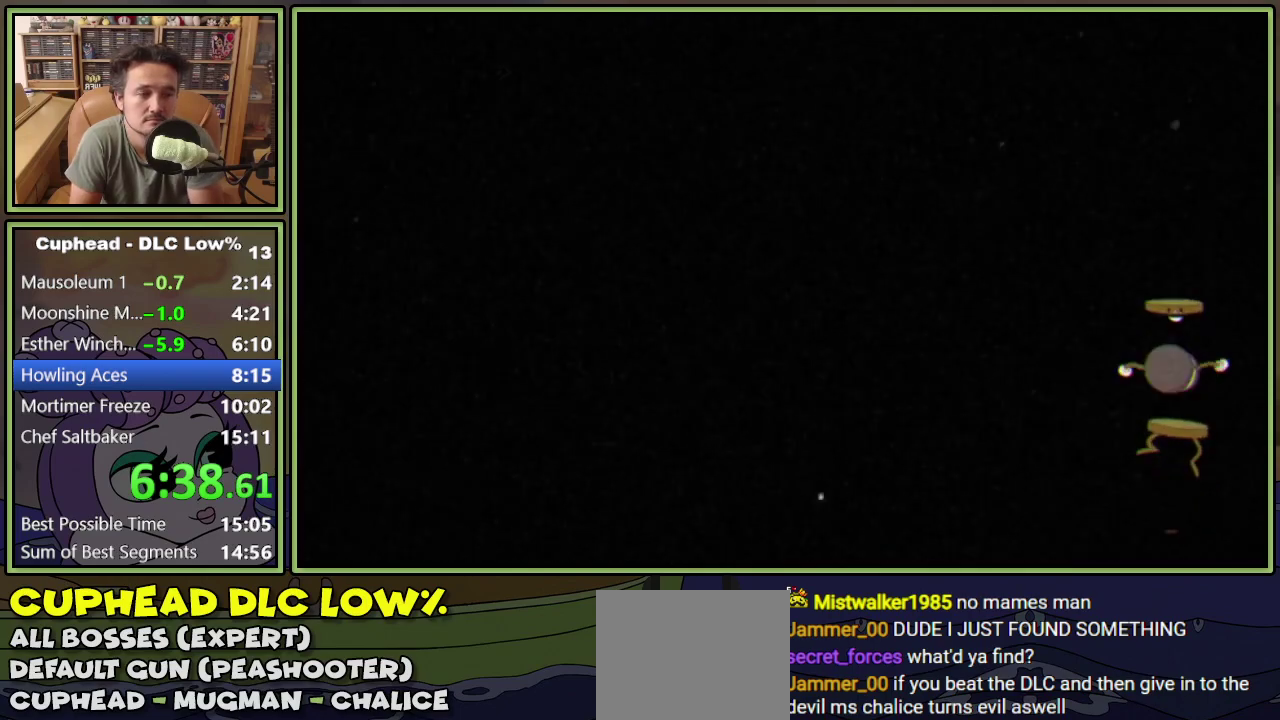
{"buttons": ["L1"], "events": []}
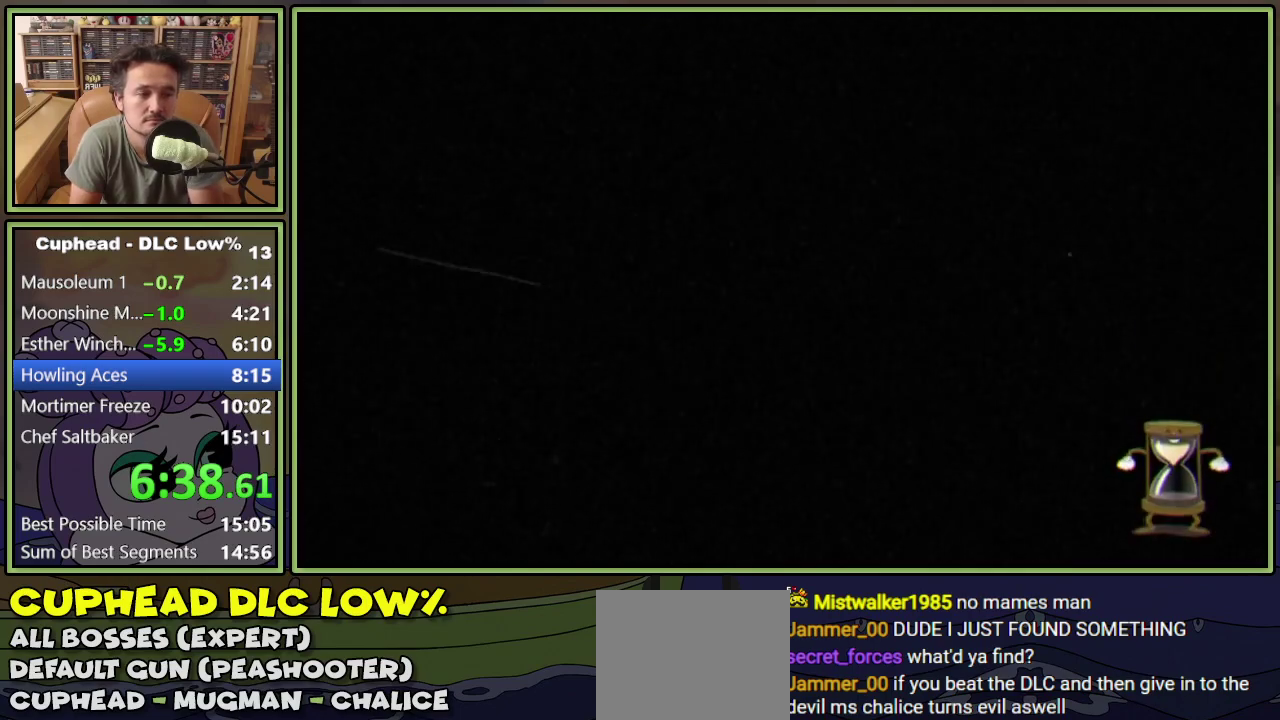
{"buttons": ["L1"], "events": []}
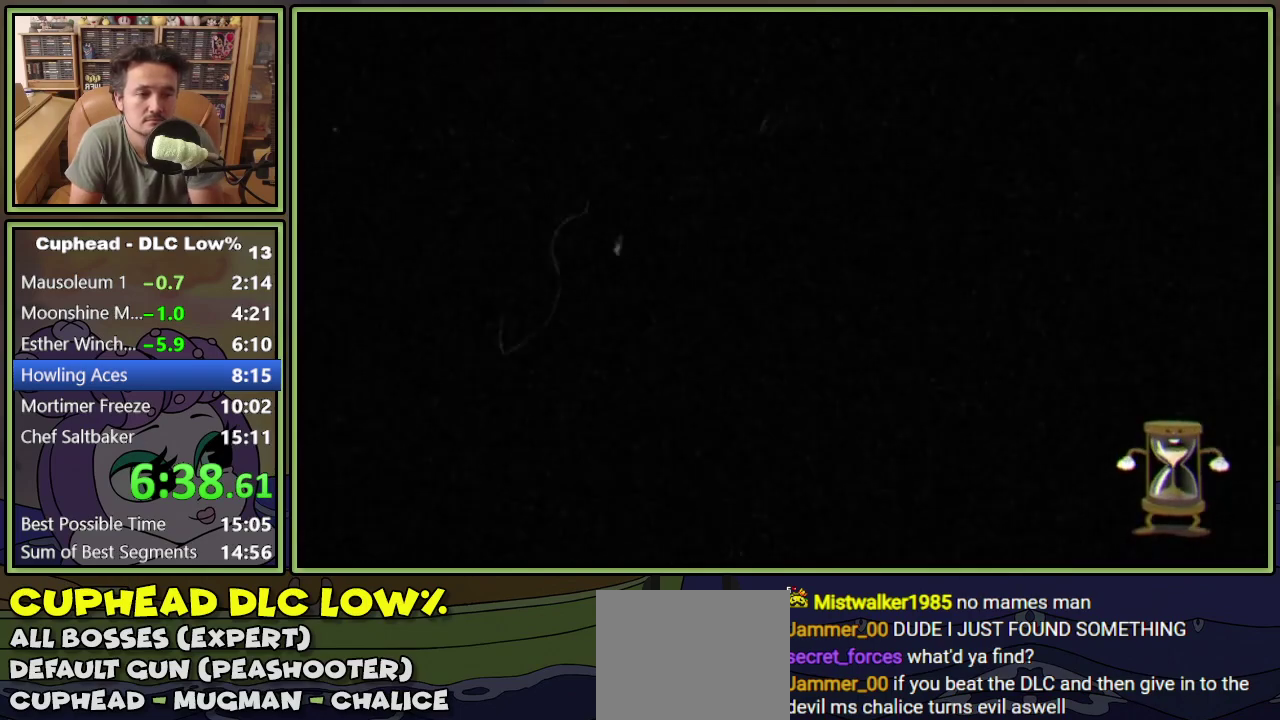
{"buttons": ["L1"], "events": []}